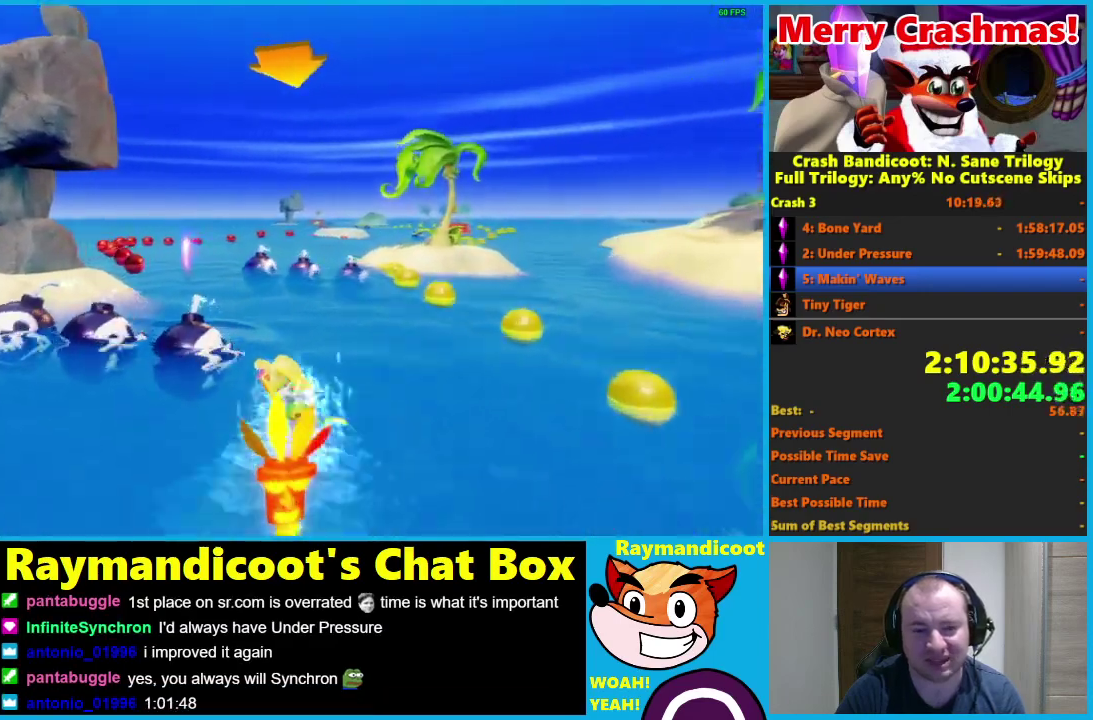
Gameplay with a controller (Xbox layout); each line is a JSON object with the inputs held at the frame after it. "events" lists button and stick changes between this image and that frame as [ms after this image, input, new state], when the widget could be followed in between. Not read: START.
{"buttons": ["R2"], "left_stick": "center", "right_stick": "center"}
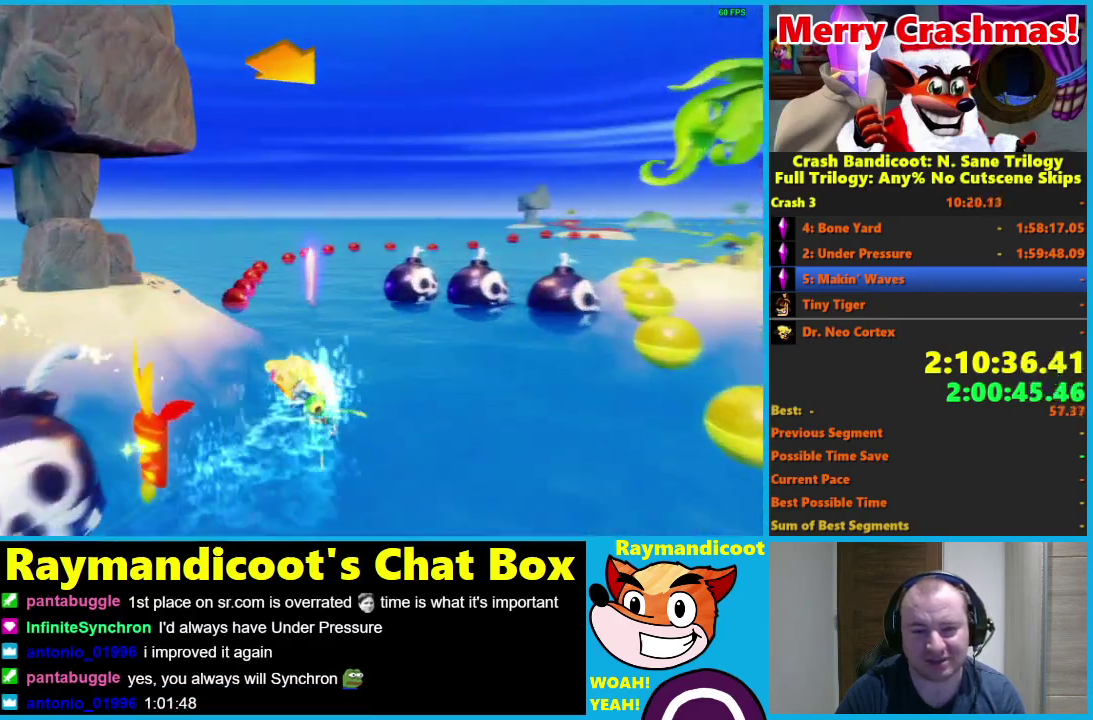
{"buttons": ["R2"], "left_stick": "right", "right_stick": "center", "events": [[350, "left_stick", "right"]]}
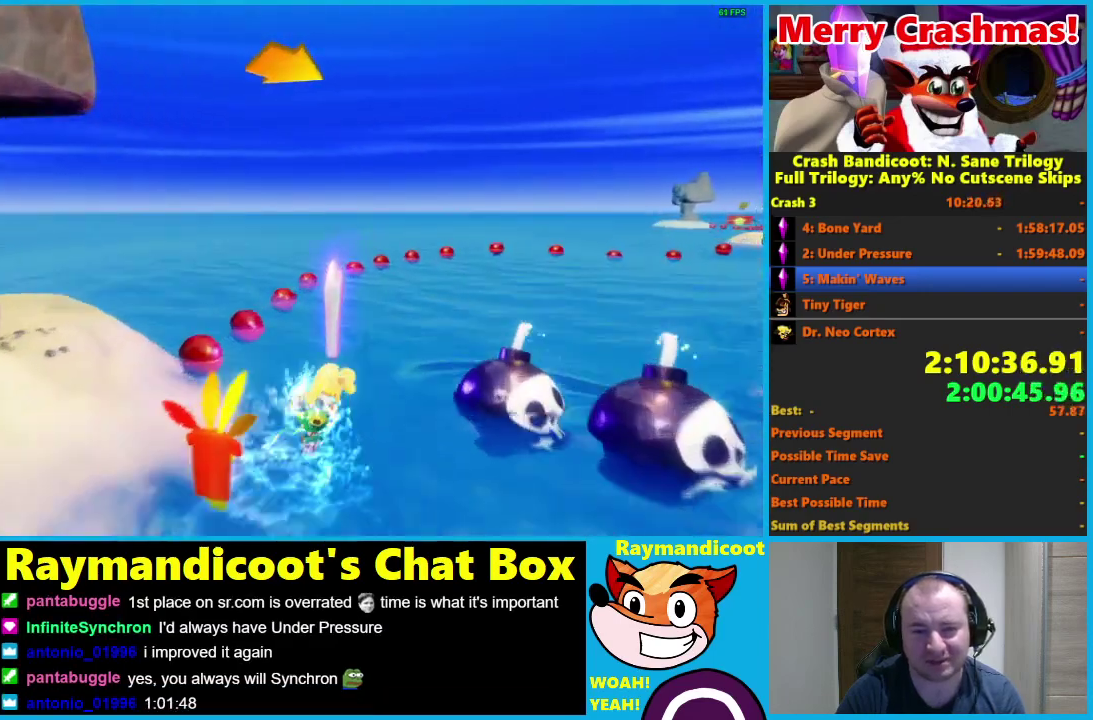
{"buttons": ["R2"], "left_stick": "right", "right_stick": "center", "events": []}
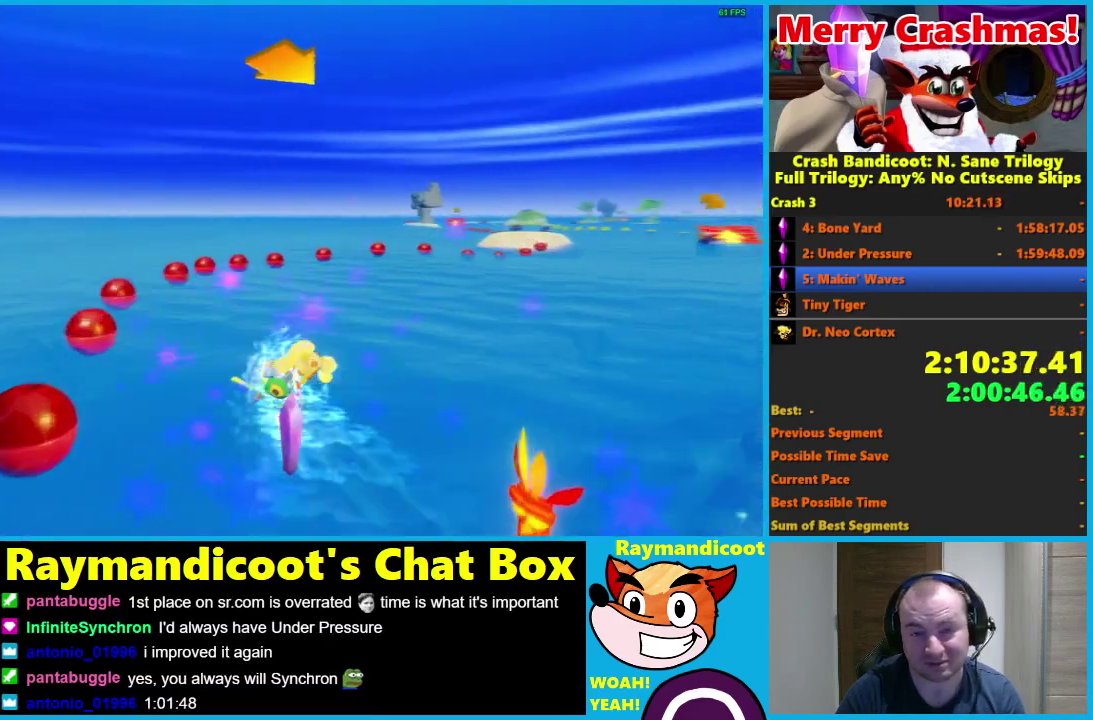
{"buttons": ["R2"], "left_stick": "right", "right_stick": "center", "events": []}
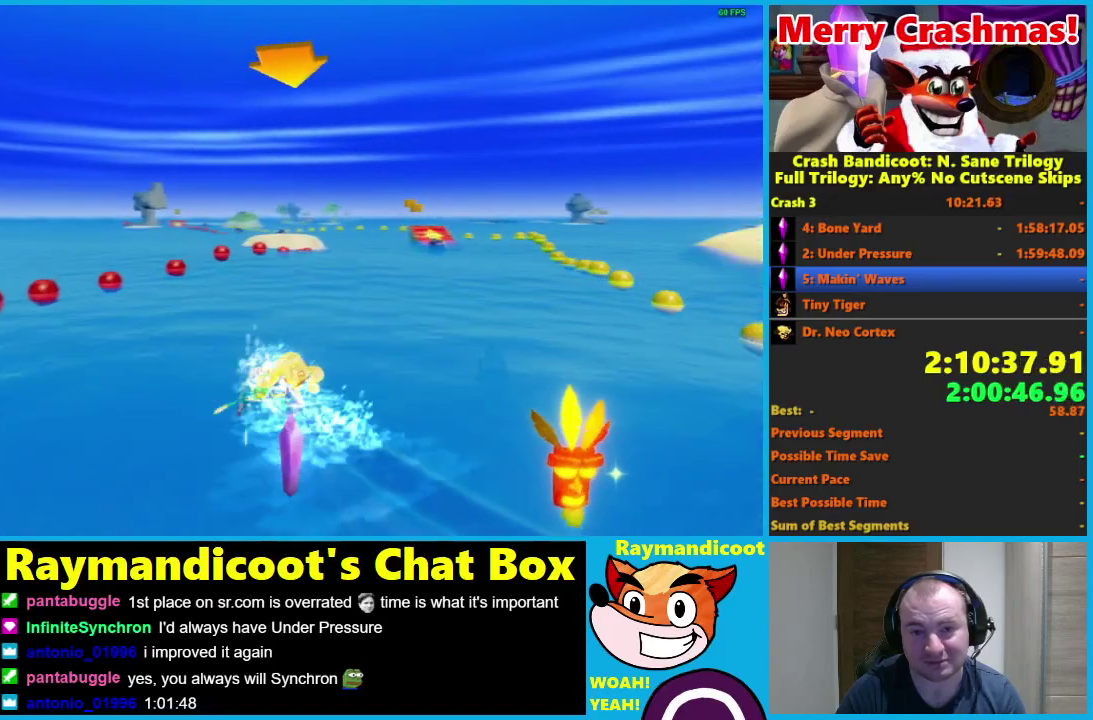
{"buttons": ["R2"], "left_stick": "left", "right_stick": "center", "events": [[250, "left_stick", "center"], [300, "left_stick", "left"]]}
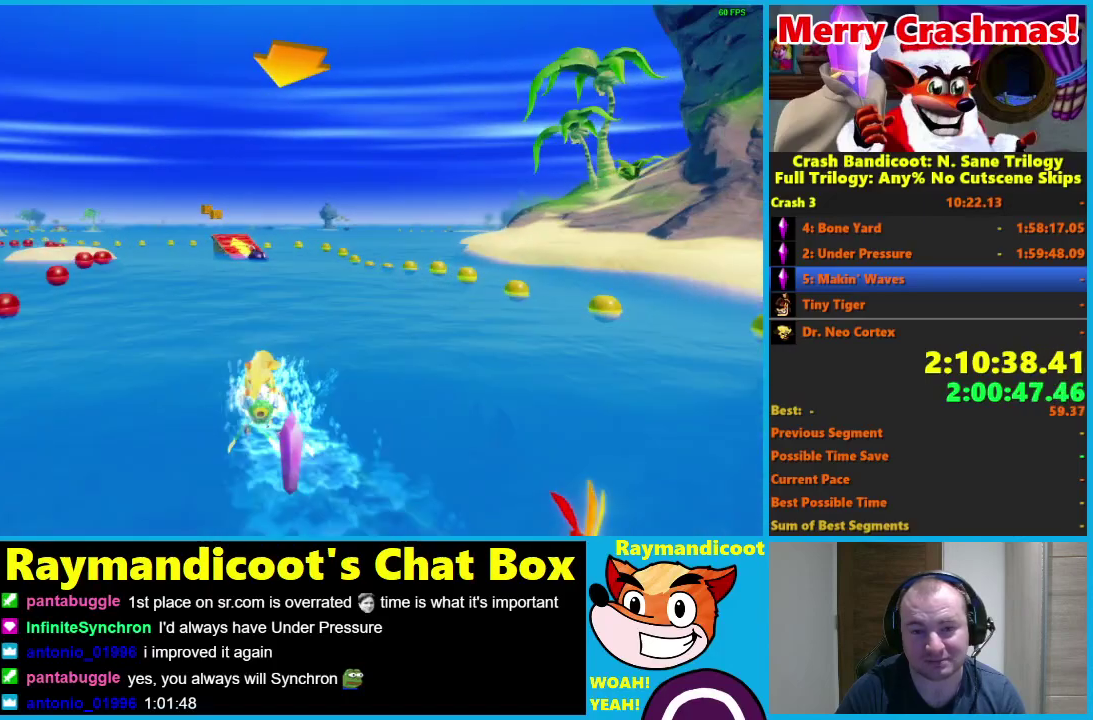
{"buttons": ["R2"], "left_stick": "right", "right_stick": "center", "events": [[350, "left_stick", "center"], [400, "left_stick", "right"]]}
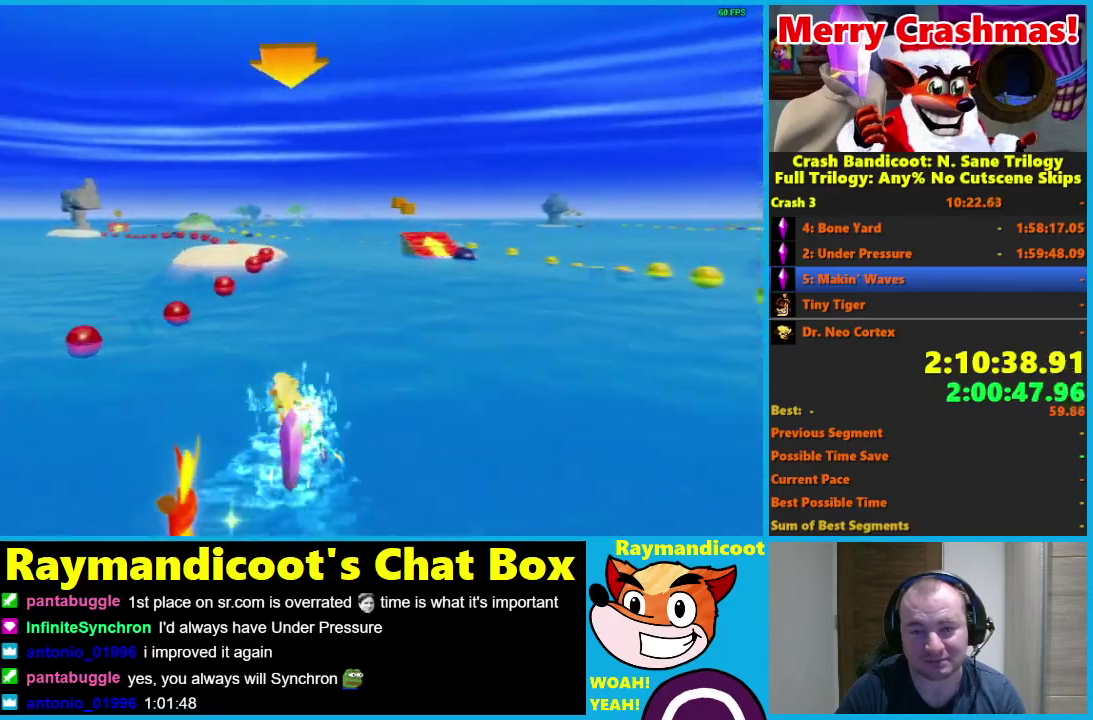
{"buttons": ["R2"], "left_stick": "left", "right_stick": "center", "events": [[350, "left_stick", "center"], [400, "left_stick", "left"]]}
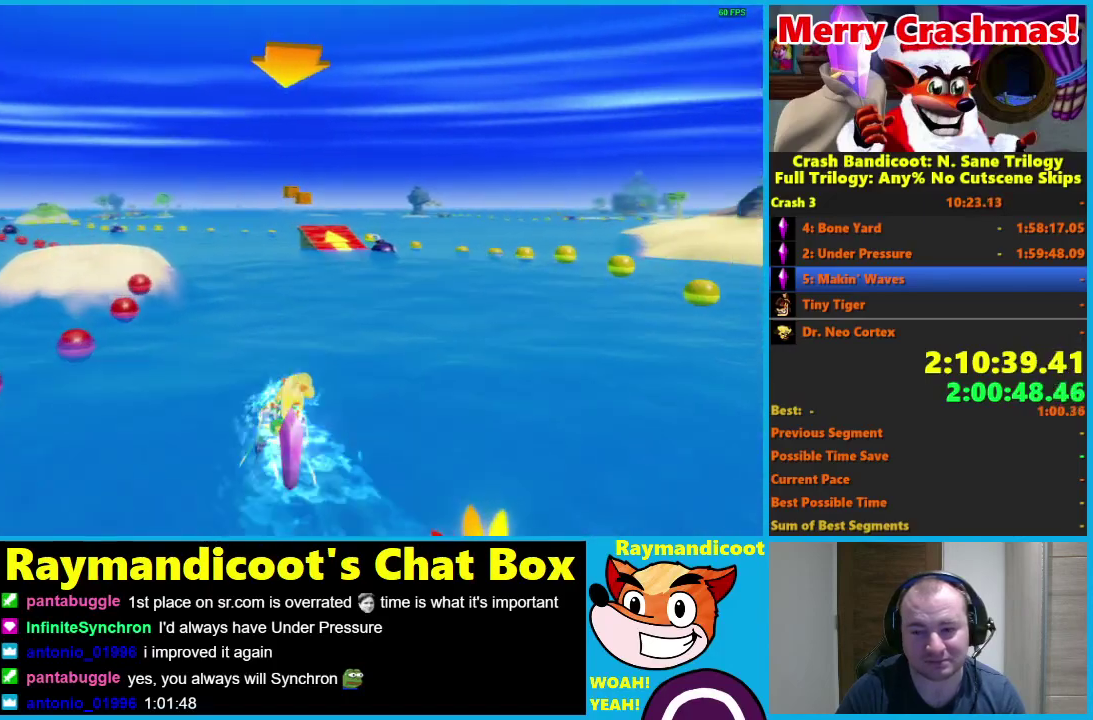
{"buttons": ["R2"], "left_stick": "right", "right_stick": "center", "events": [[350, "left_stick", "center"], [400, "left_stick", "right"]]}
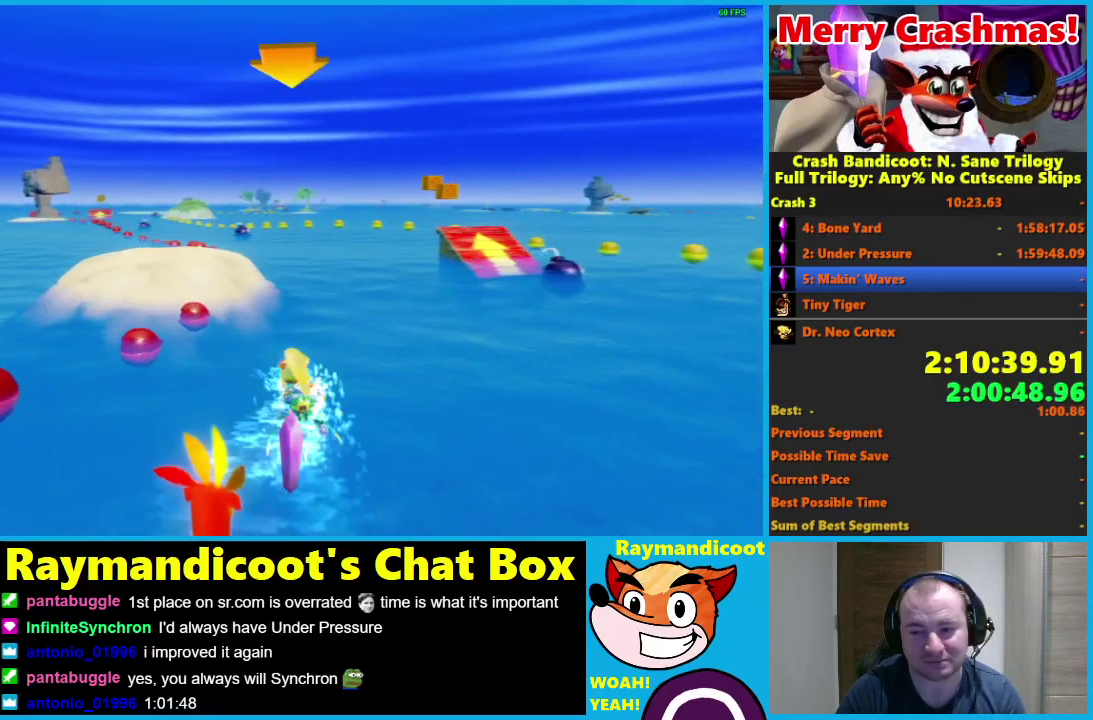
{"buttons": ["R2"], "left_stick": "left", "right_stick": "center", "events": [[200, "left_stick", "center"], [300, "left_stick", "left"]]}
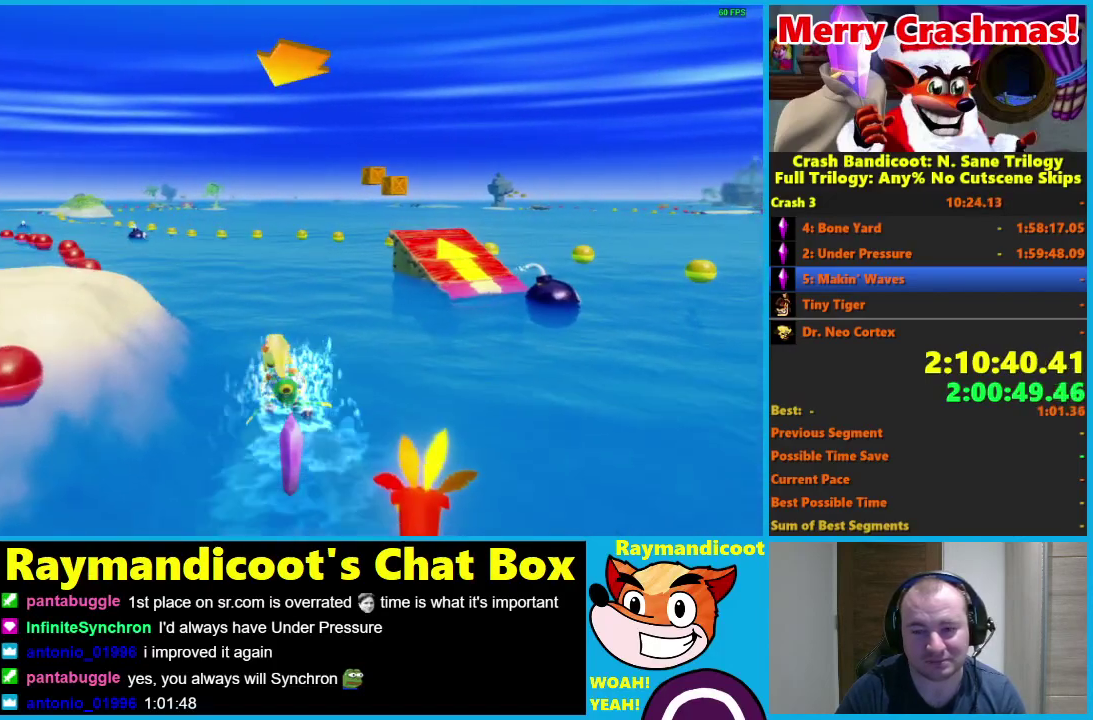
{"buttons": ["R2"], "left_stick": "left", "right_stick": "center", "events": []}
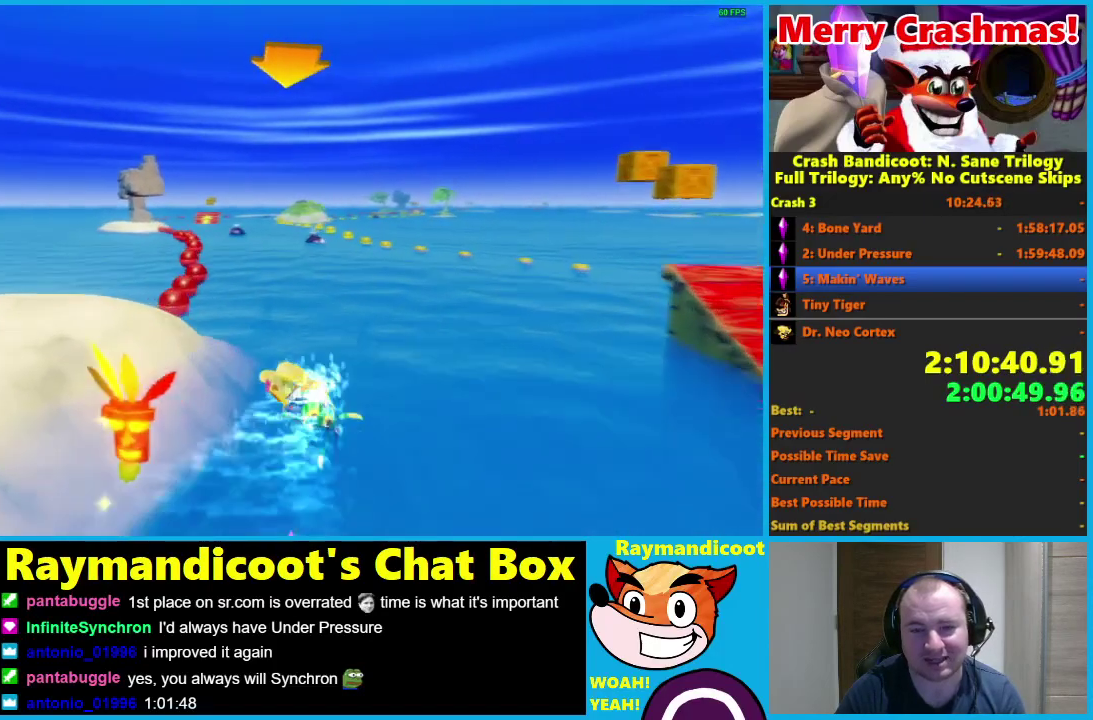
{"buttons": ["R2"], "left_stick": "left", "right_stick": "center", "events": [[50, "left_stick", "center"], [100, "left_stick", "right"], [300, "left_stick", "center"], [400, "left_stick", "left"]]}
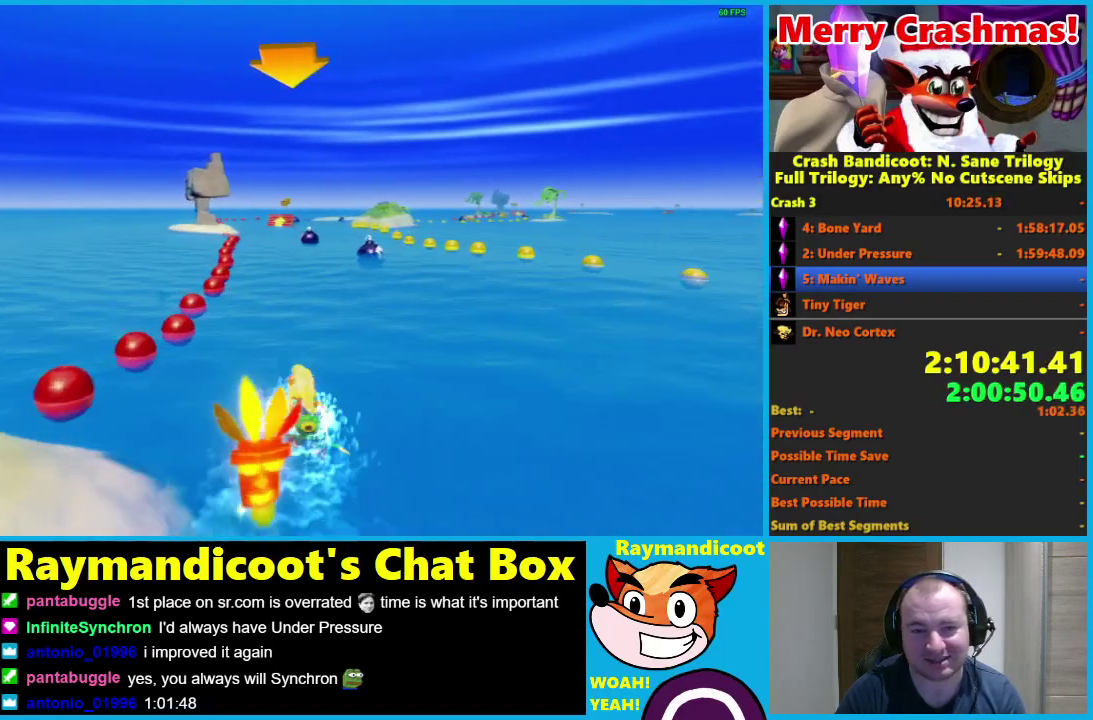
{"buttons": ["R2"], "left_stick": "center", "right_stick": "center", "events": [[250, "left_stick", "center"], [300, "left_stick", "right"], [500, "left_stick", "center"]]}
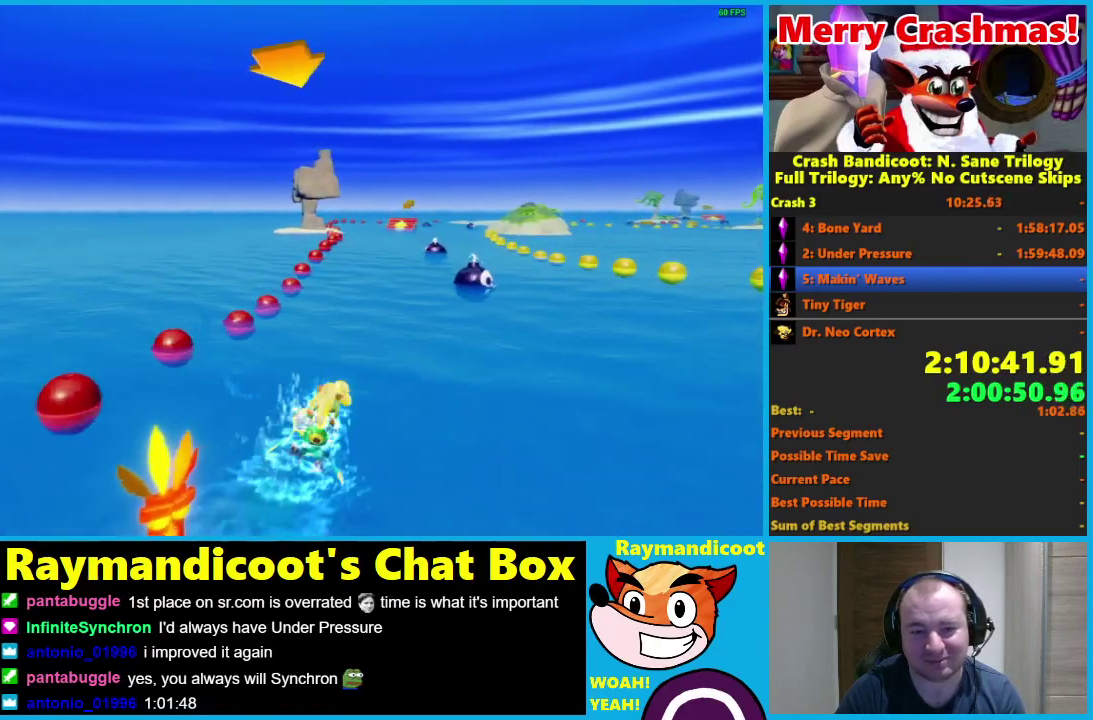
{"buttons": ["R2"], "left_stick": "right", "right_stick": "center", "events": [[100, "left_stick", "left"], [333, "left_stick", "center"], [400, "left_stick", "right"]]}
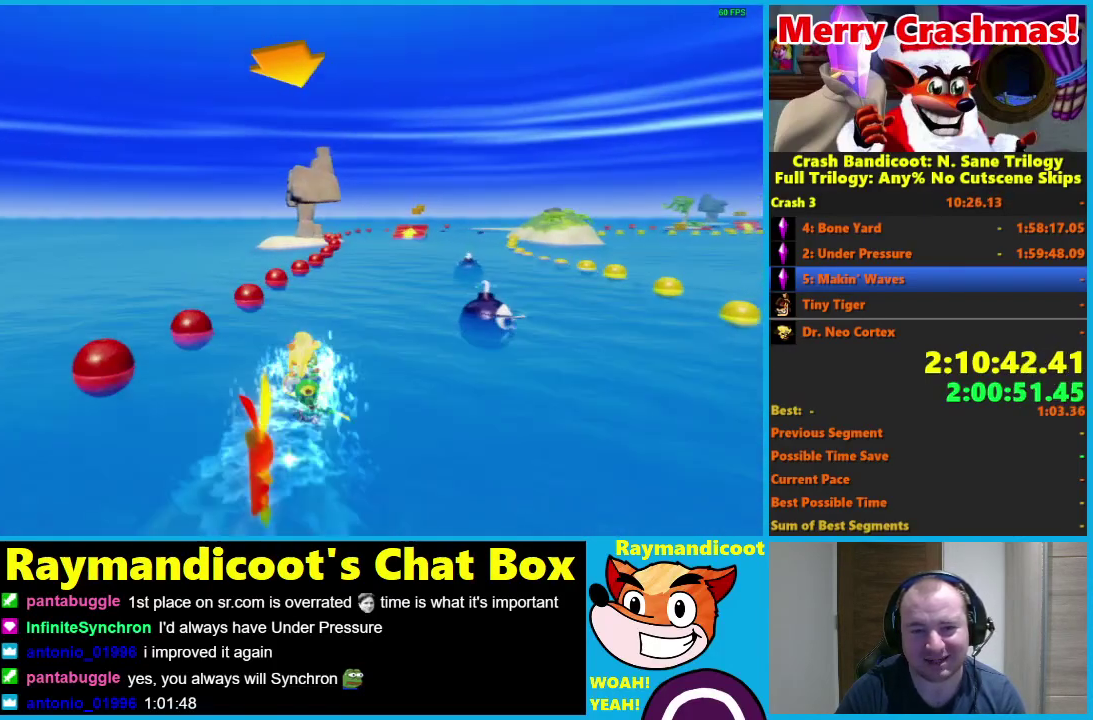
{"buttons": ["R2"], "left_stick": "right", "right_stick": "center", "events": [[150, "left_stick", "center"], [250, "left_stick", "left"], [400, "left_stick", "center"], [500, "left_stick", "right"]]}
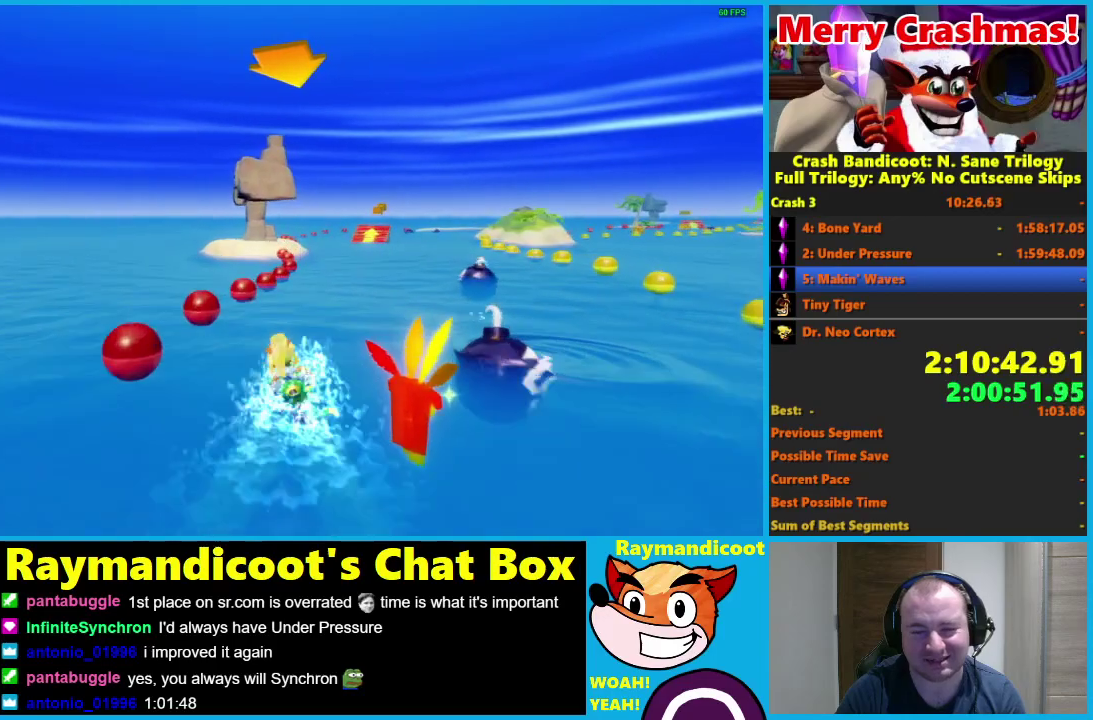
{"buttons": ["R2"], "left_stick": "right", "right_stick": "center", "events": []}
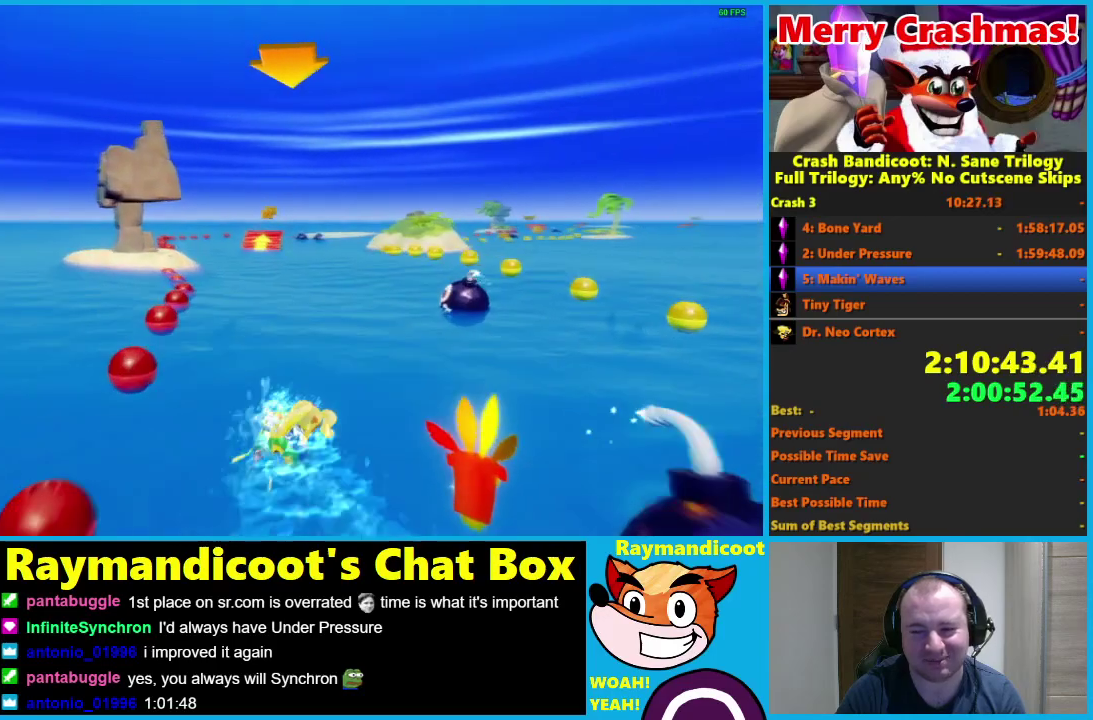
{"buttons": ["R2"], "left_stick": "center", "right_stick": "center", "events": [[100, "left_stick", "center"], [150, "left_stick", "left"], [450, "left_stick", "center"]]}
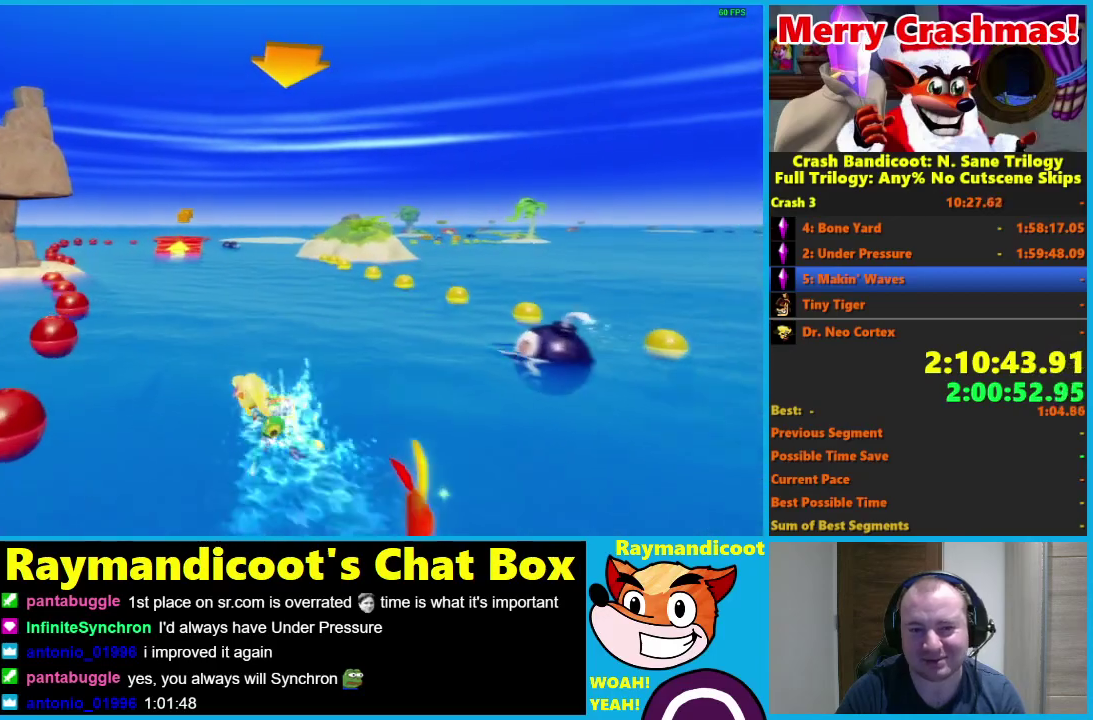
{"buttons": ["R2"], "left_stick": "left", "right_stick": "center", "events": [[50, "left_stick", "right"], [417, "left_stick", "center"], [483, "left_stick", "left"]]}
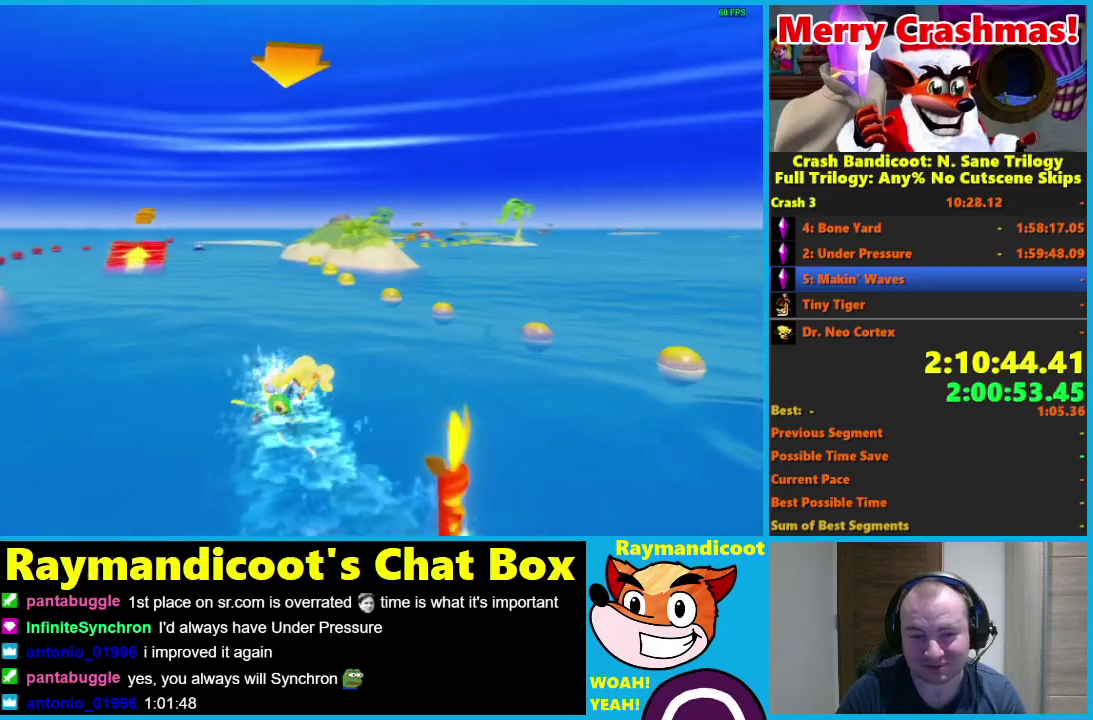
{"buttons": ["R2"], "left_stick": "right", "right_stick": "center", "events": [[333, "left_stick", "center"], [417, "left_stick", "right"]]}
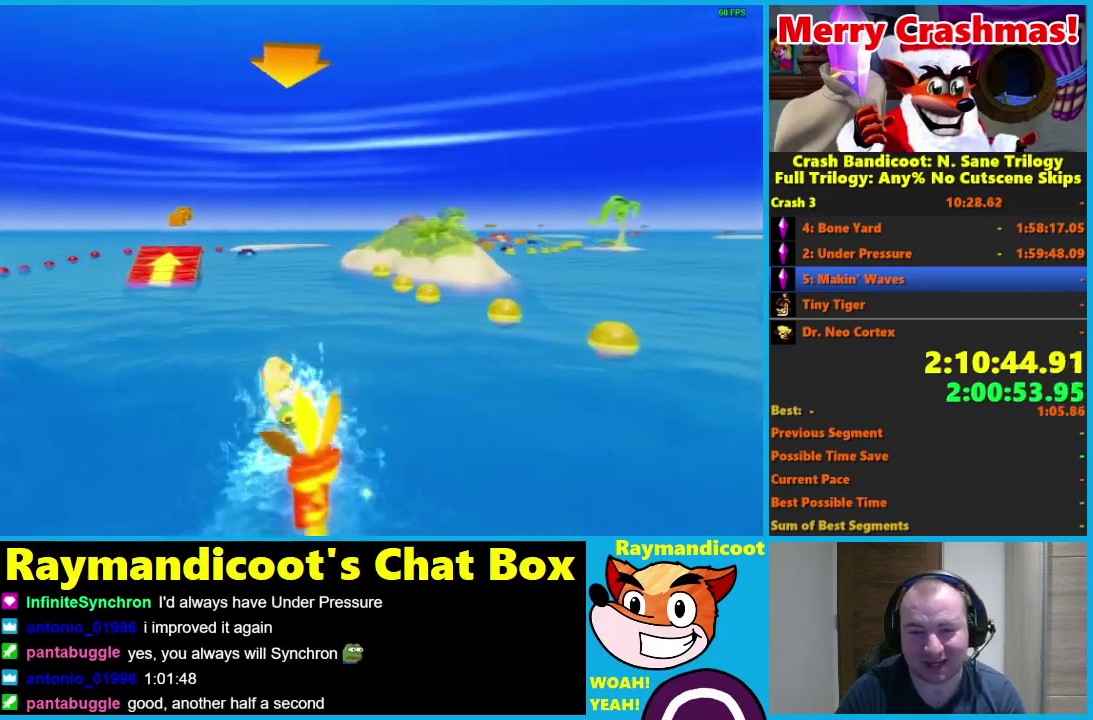
{"buttons": ["R2"], "left_stick": "left", "right_stick": "center", "events": [[217, "left_stick", "center"], [283, "left_stick", "left"]]}
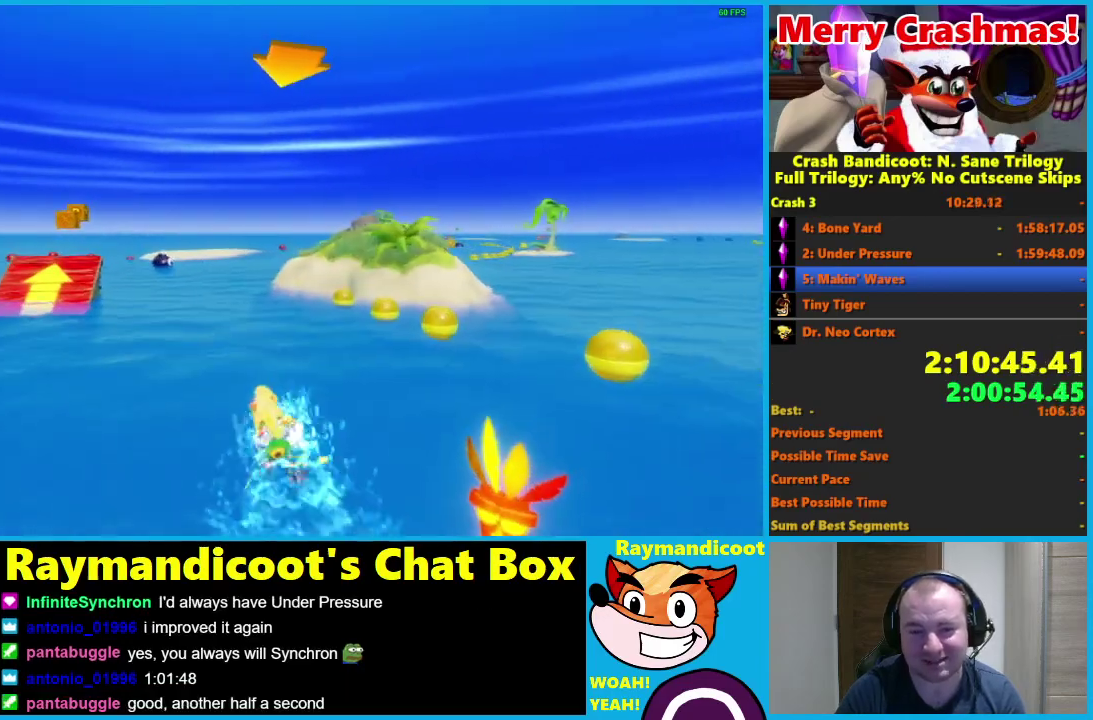
{"buttons": ["R2"], "left_stick": "center", "right_stick": "center", "events": [[100, "left_stick", "center"], [183, "left_stick", "right"], [483, "left_stick", "center"]]}
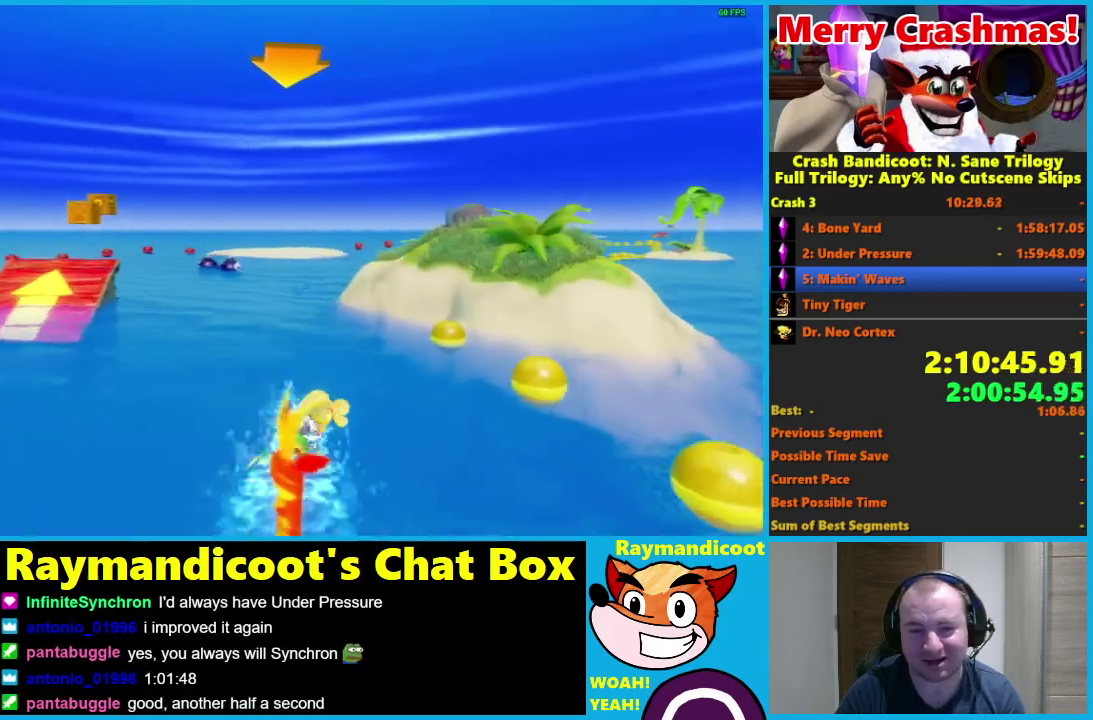
{"buttons": ["R2"], "left_stick": "right", "right_stick": "center", "events": [[50, "left_stick", "left"], [267, "left_stick", "center"], [367, "left_stick", "right"]]}
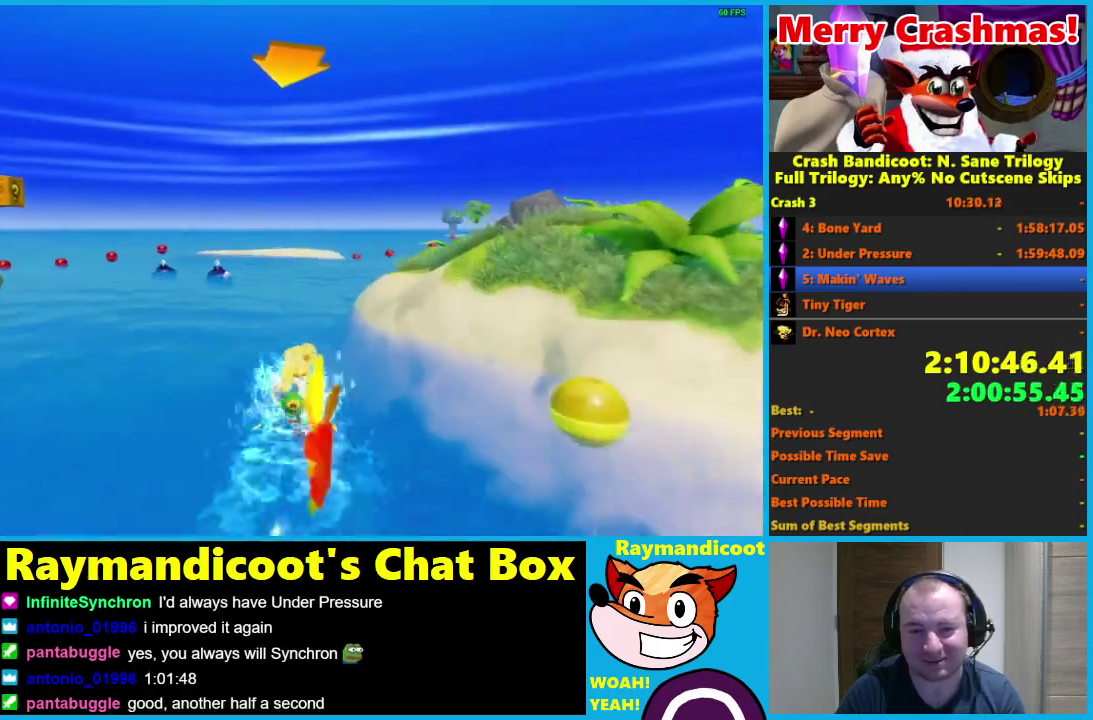
{"buttons": ["R2"], "left_stick": "center", "right_stick": "center", "events": [[217, "left_stick", "center"], [283, "left_stick", "left"], [483, "left_stick", "center"]]}
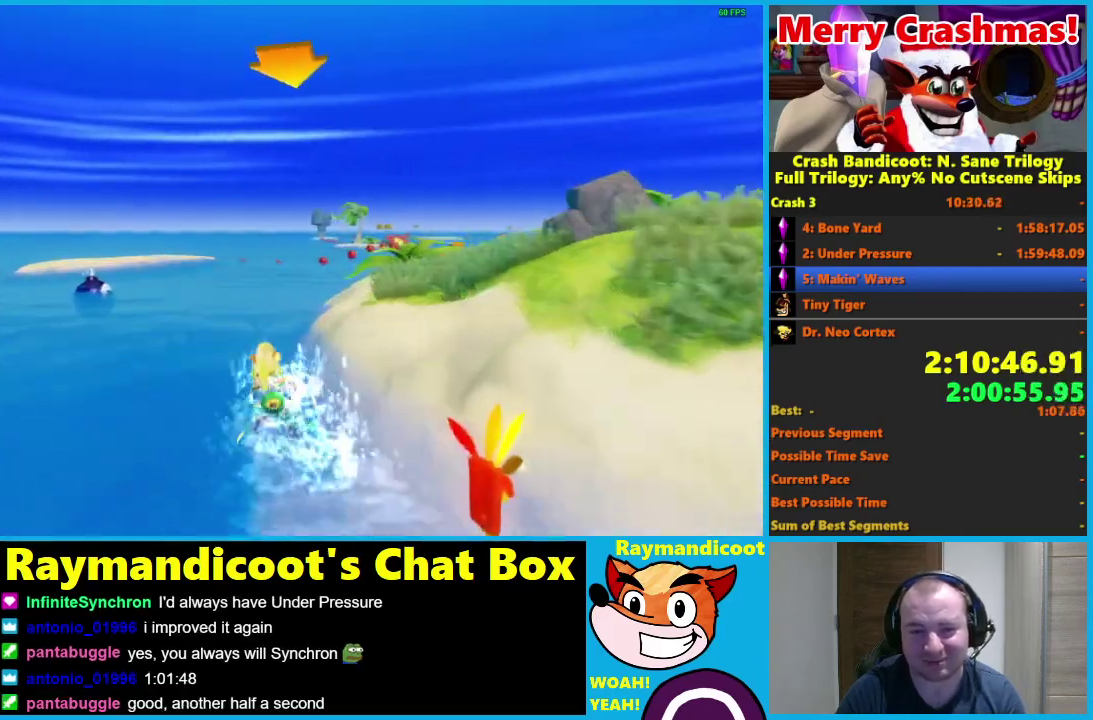
{"buttons": ["R2"], "left_stick": "right", "right_stick": "center", "events": [[50, "left_stick", "right"]]}
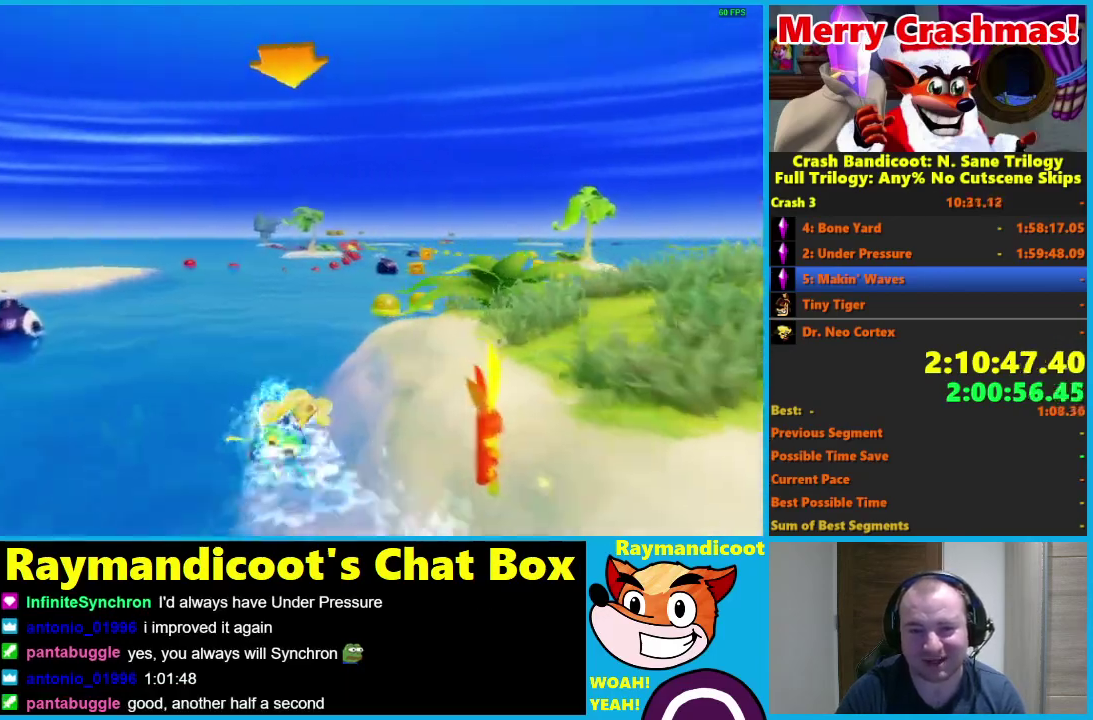
{"buttons": ["R2"], "left_stick": "right", "right_stick": "center", "events": [[117, "left_stick", "center"], [183, "left_stick", "left"], [450, "left_stick", "center"], [500, "left_stick", "right"]]}
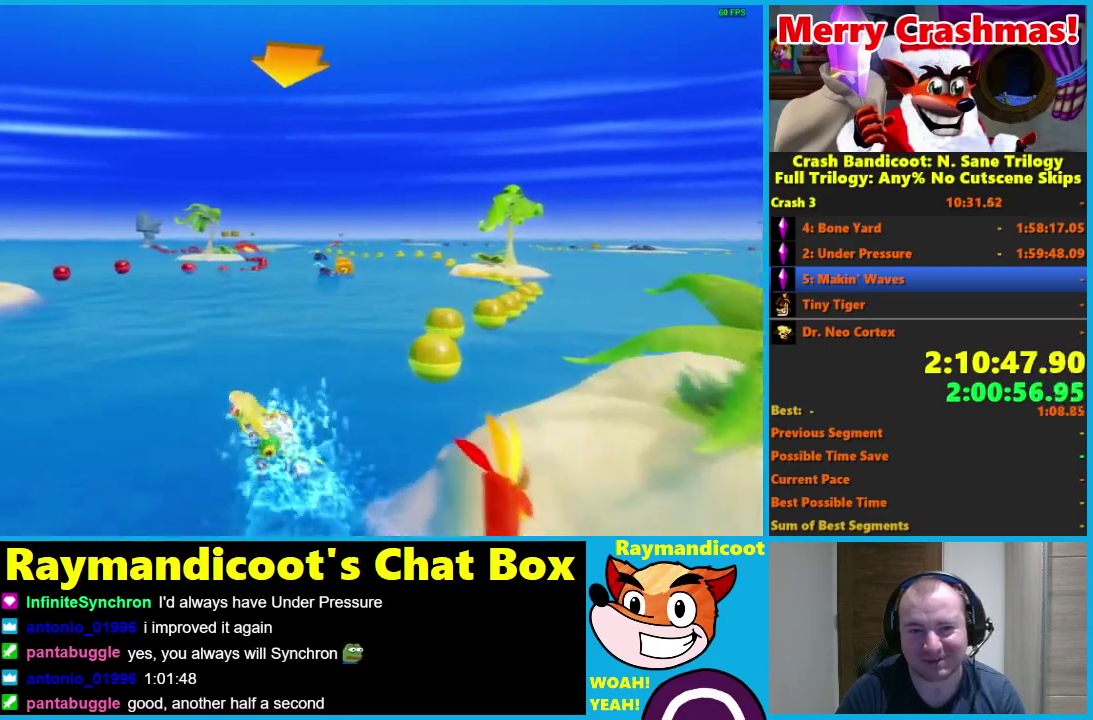
{"buttons": ["R2"], "left_stick": "left", "right_stick": "center", "events": [[400, "left_stick", "center"], [467, "left_stick", "left"]]}
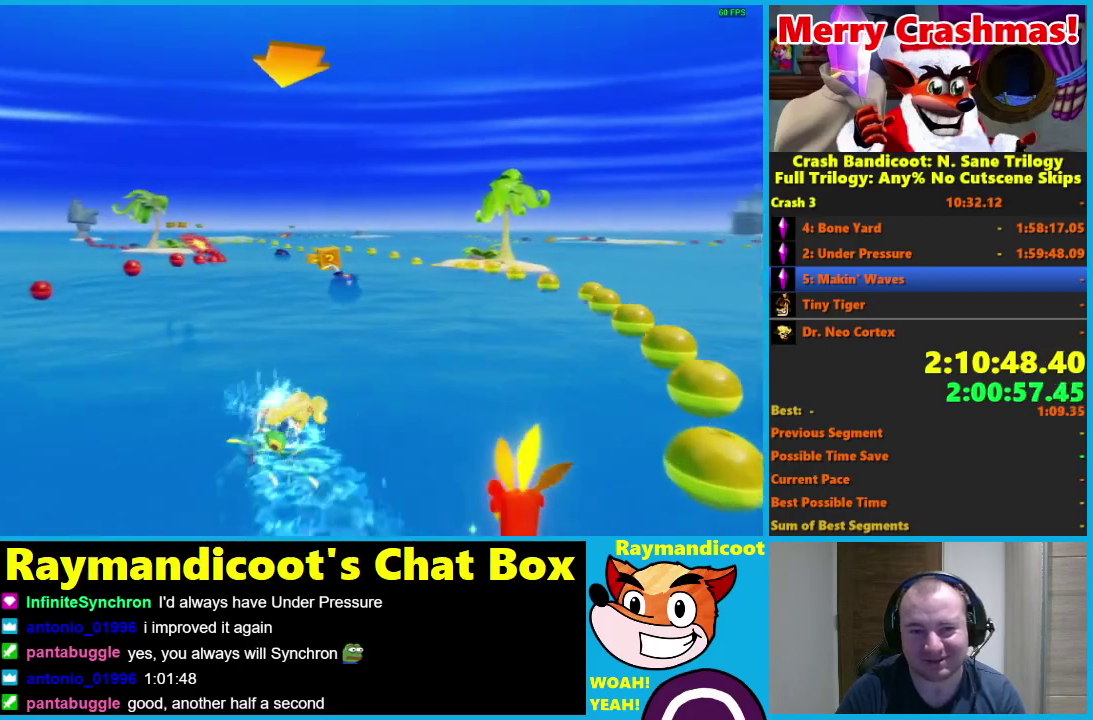
{"buttons": ["R2"], "left_stick": "right", "right_stick": "center", "events": [[317, "left_stick", "center"], [417, "left_stick", "right"]]}
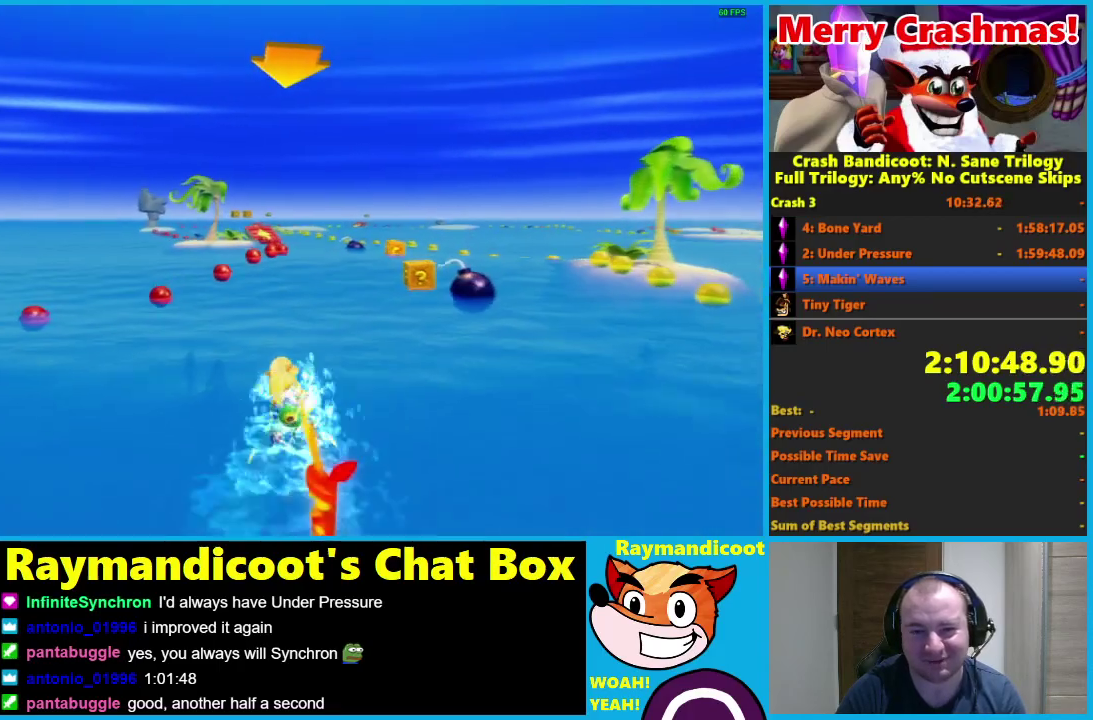
{"buttons": ["R2"], "left_stick": "right", "right_stick": "center", "events": [[117, "left_stick", "center"], [200, "left_stick", "left"], [350, "left_stick", "center"], [433, "left_stick", "right"]]}
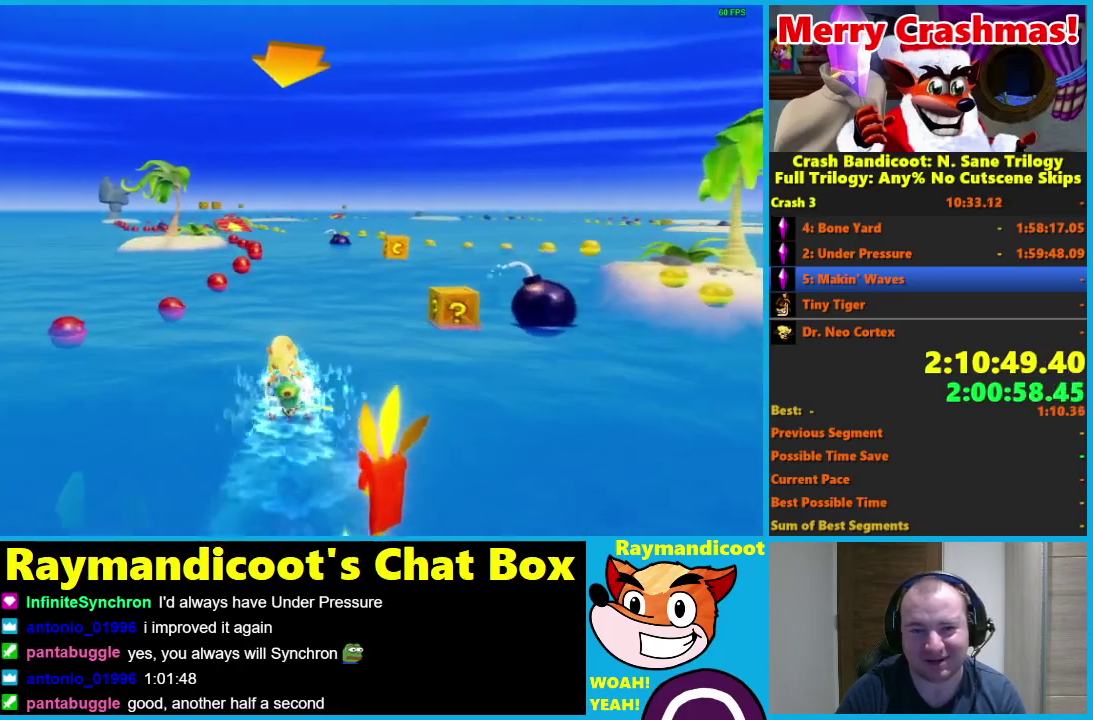
{"buttons": ["R2"], "left_stick": "center", "right_stick": "center", "events": [[133, "left_stick", "center"], [200, "left_stick", "left"], [350, "left_stick", "center"]]}
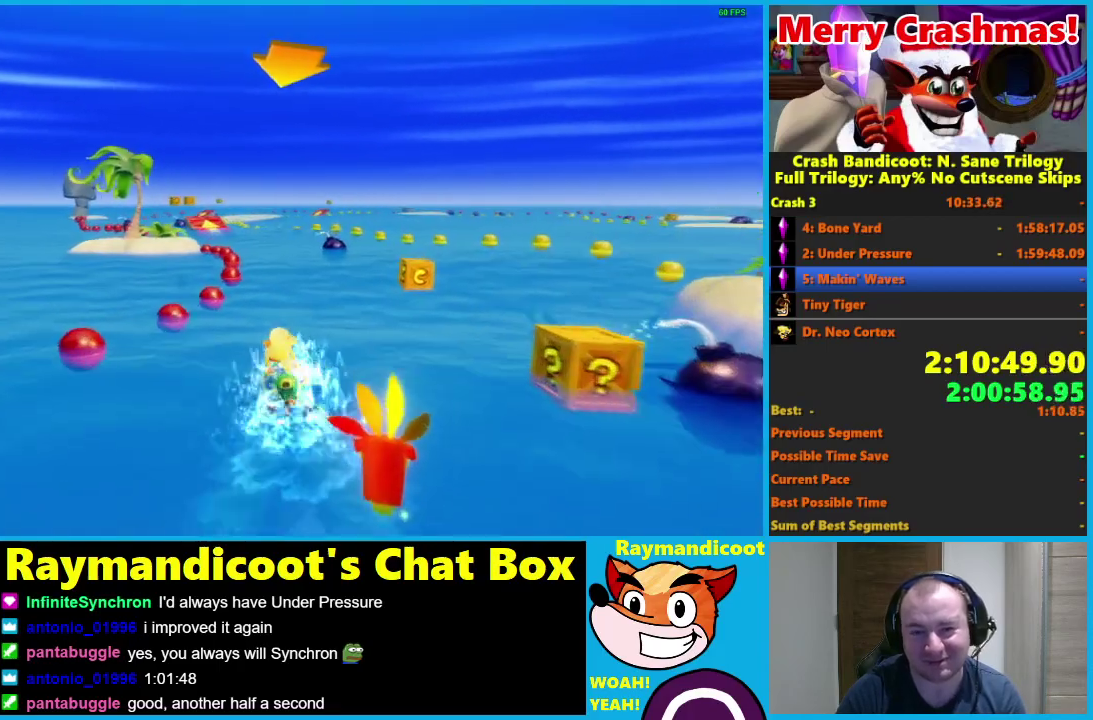
{"buttons": ["R2"], "left_stick": "left", "right_stick": "center", "events": [[200, "left_stick", "right"], [350, "left_stick", "center"], [400, "left_stick", "left"]]}